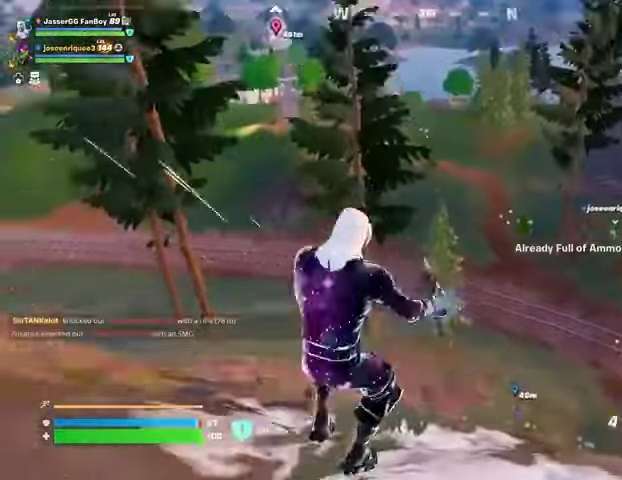
Gameplay with a controller (PlayStation layout); each line is a JSON object with the inputs held at the frame after it. "events" lists button and stick changes between this image and that frame as [ms after this image, input, new state], when the widget could be followed in between. Not read: L1 R1 SELECT START.
{"buttons": ["L2"], "left_stick": "up", "right_stick": "up-left", "events": [[67, "right_stick", "center"], [267, "L2", "down"], [400, "L2", "up"], [467, "L2", "down"], [467, "right_stick", "up-left"]]}
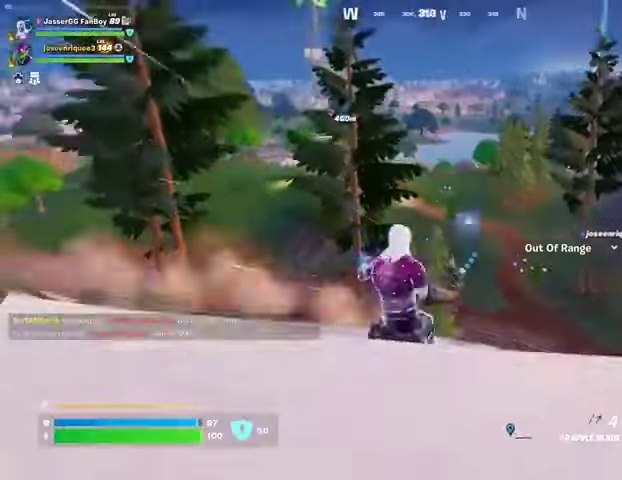
{"buttons": [], "left_stick": "up", "right_stick": "center", "events": [[33, "right_stick", "center"], [67, "L2", "up"], [233, "L2", "down"], [333, "L2", "up"]]}
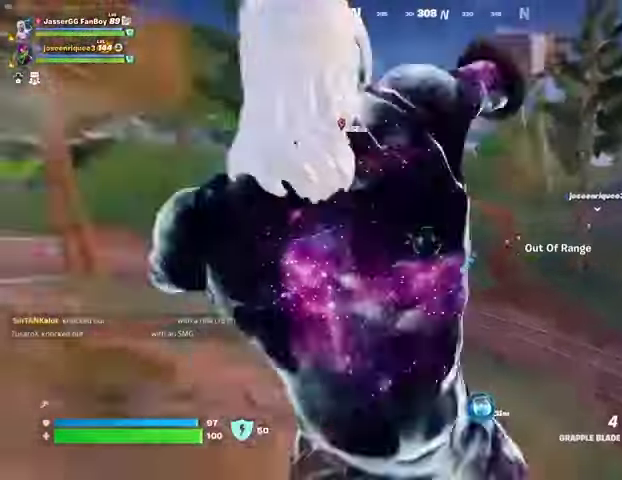
{"buttons": [], "left_stick": "up-right", "right_stick": "center", "events": [[167, "left_stick", "up-right"]]}
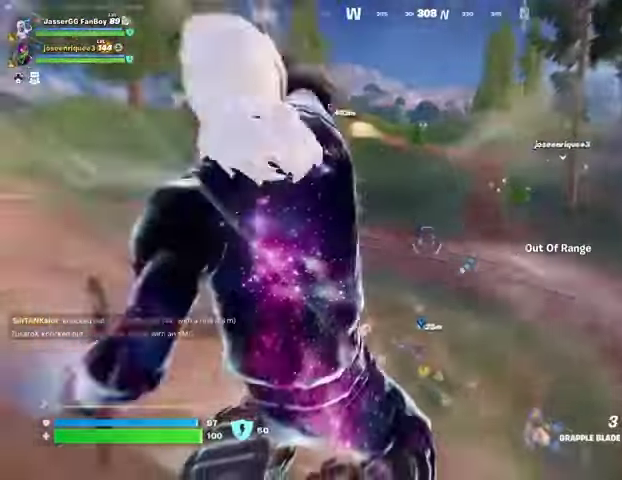
{"buttons": [], "left_stick": "up-right", "right_stick": "center", "events": []}
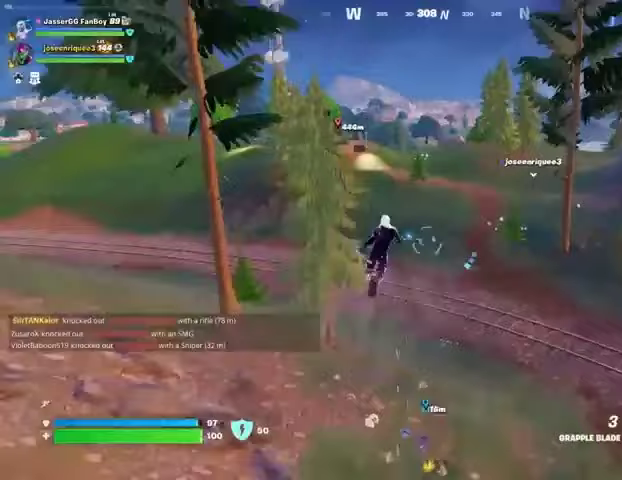
{"buttons": [], "left_stick": "up-right", "right_stick": "center", "events": []}
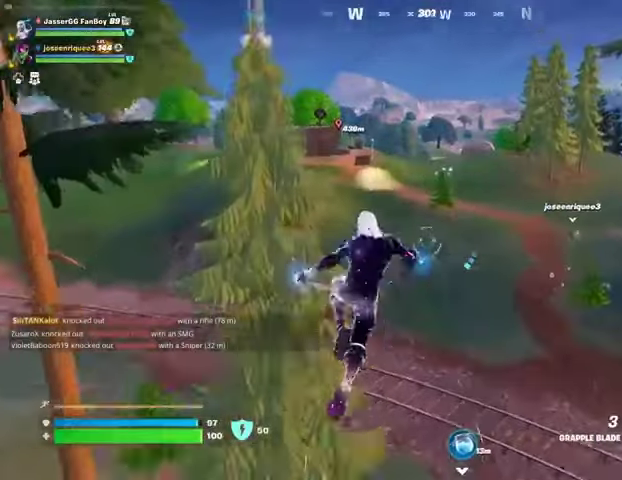
{"buttons": [], "left_stick": "up", "right_stick": "center", "events": [[400, "left_stick", "up"]]}
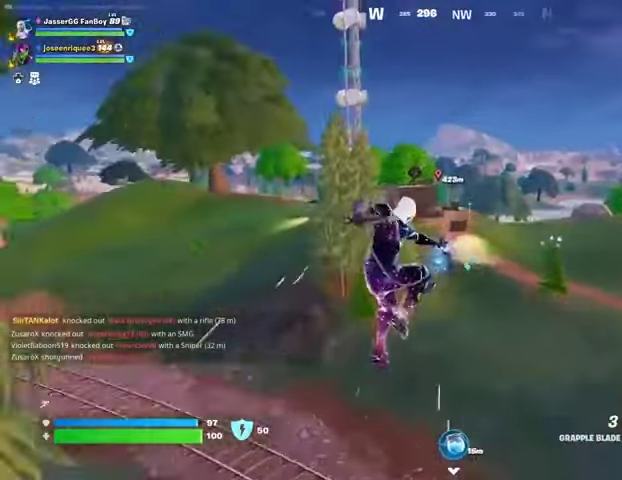
{"buttons": ["L2"], "left_stick": "up", "right_stick": "center", "events": [[167, "L2", "down"], [300, "L2", "up"], [467, "L2", "down"]]}
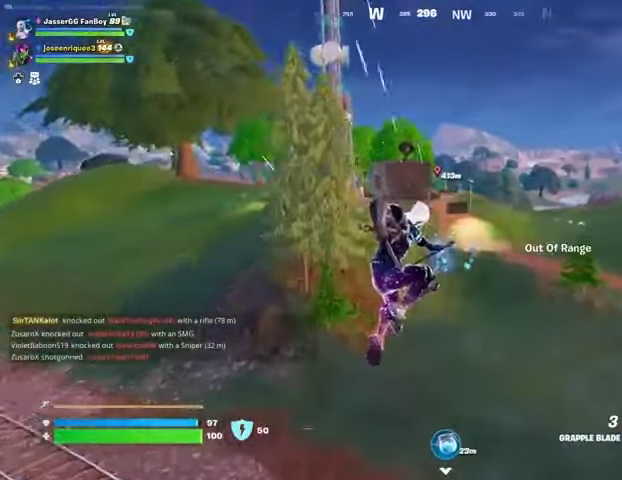
{"buttons": [], "left_stick": "up", "right_stick": "center", "events": [[67, "L2", "up"], [200, "right_stick", "right"], [267, "L2", "down"], [267, "right_stick", "center"], [400, "L2", "up"]]}
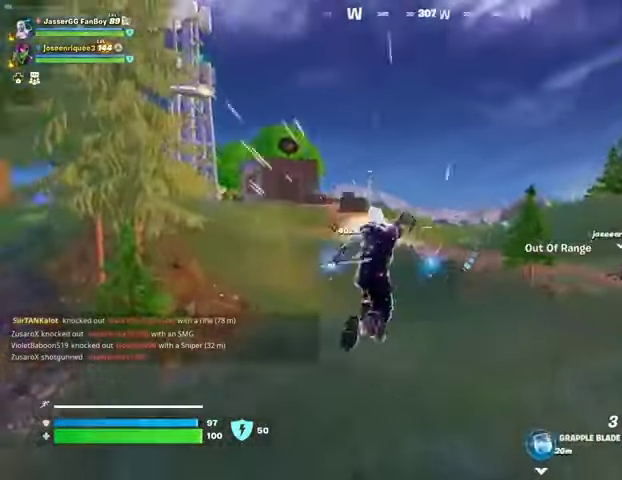
{"buttons": [], "left_stick": "up", "right_stick": "center", "events": [[167, "right_stick", "right"], [367, "right_stick", "center"]]}
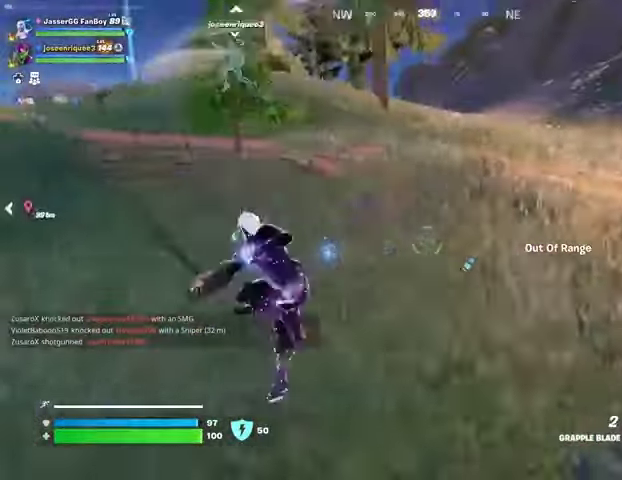
{"buttons": [], "left_stick": "up", "right_stick": "center", "events": [[100, "right_stick", "left"], [233, "right_stick", "center"]]}
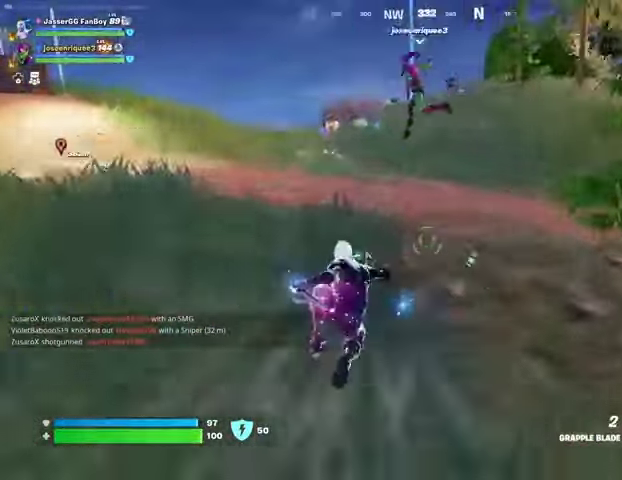
{"buttons": [], "left_stick": "up", "right_stick": "center", "events": [[67, "right_stick", "left"], [133, "right_stick", "center"]]}
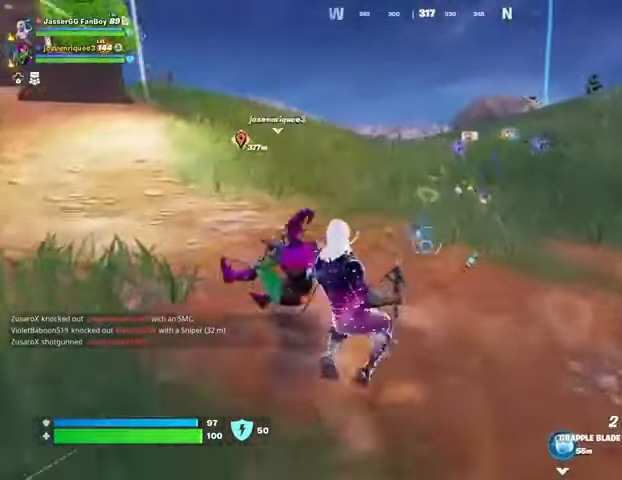
{"buttons": [], "left_stick": "up-right", "right_stick": "center", "events": [[133, "L3", "down"], [167, "right_stick", "left"], [233, "L3", "up"], [267, "left_stick", "up-right"], [300, "right_stick", "center"]]}
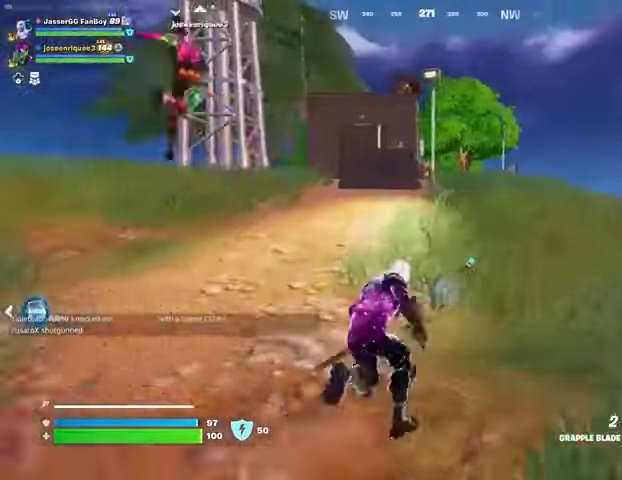
{"buttons": [], "left_stick": "up-right", "right_stick": "center", "events": []}
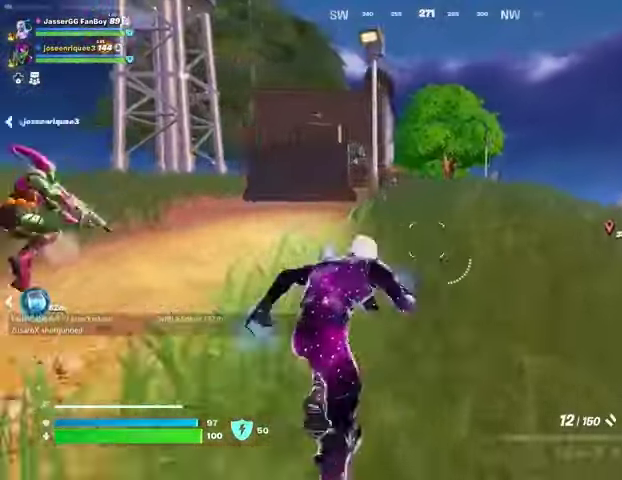
{"buttons": ["R3"], "left_stick": "up", "right_stick": "center", "events": [[133, "CROSS", "down"], [267, "CROSS", "up"], [267, "left_stick", "center"], [400, "left_stick", "up"], [500, "R3", "down"]]}
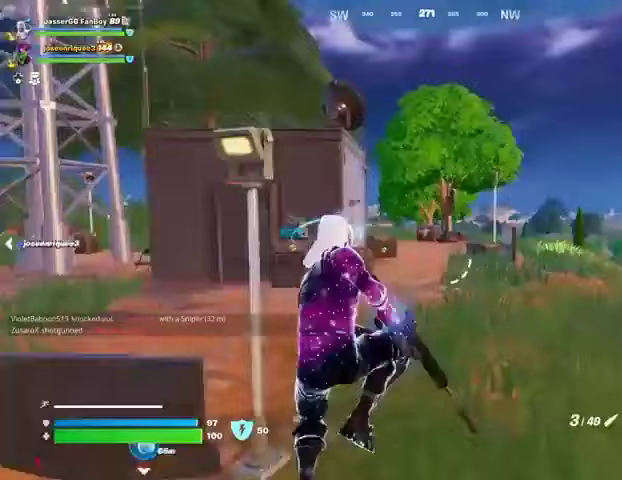
{"buttons": [], "left_stick": "up", "right_stick": "center", "events": [[67, "R3", "up"], [300, "SQUARE", "down"], [400, "SQUARE", "up"]]}
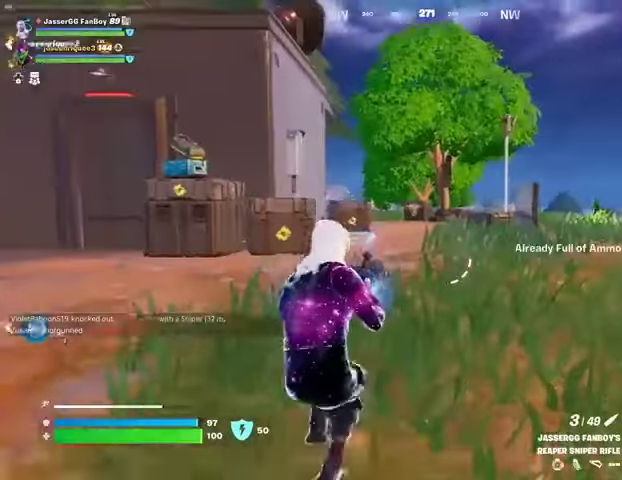
{"buttons": [], "left_stick": "up", "right_stick": "center", "events": [[133, "CROSS", "down"], [233, "CROSS", "up"], [233, "right_stick", "down-left"], [300, "right_stick", "center"], [400, "TRIANGLE", "down"], [467, "TRIANGLE", "up"]]}
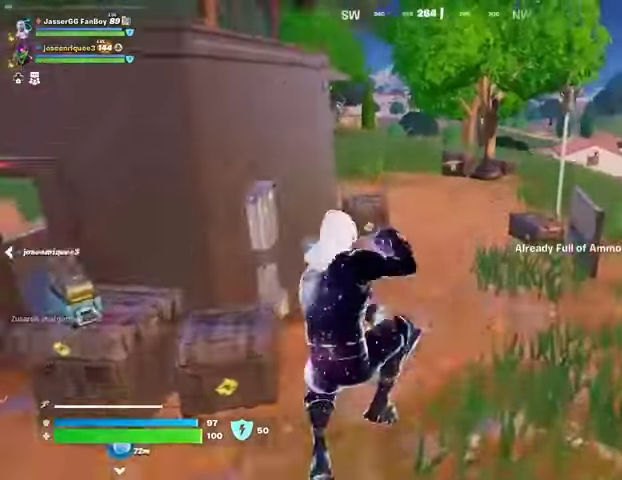
{"buttons": [], "left_stick": "up-left", "right_stick": "center", "events": [[33, "TRIANGLE", "down"], [133, "TRIANGLE", "up"], [167, "TRIANGLE", "down"], [233, "TRIANGLE", "up"], [433, "left_stick", "up-left"]]}
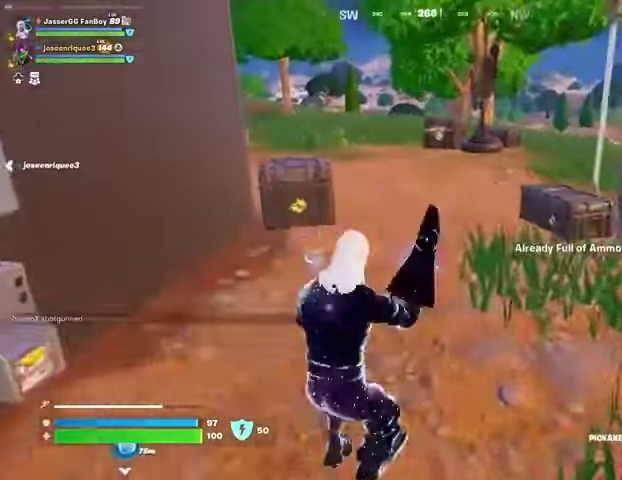
{"buttons": [], "left_stick": "up", "right_stick": "right", "events": [[100, "left_stick", "up"], [333, "L3", "down"], [467, "L3", "up"], [467, "right_stick", "right"]]}
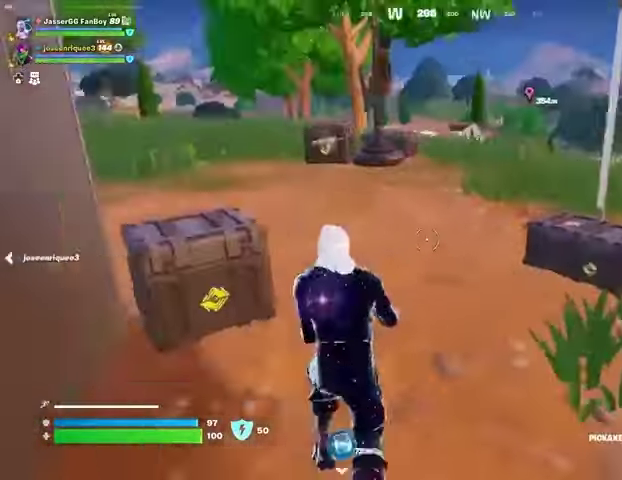
{"buttons": [], "left_stick": "up", "right_stick": "center", "events": [[67, "right_stick", "center"], [167, "left_stick", "up-left"], [233, "CROSS", "down"], [267, "left_stick", "up"], [300, "CROSS", "up"]]}
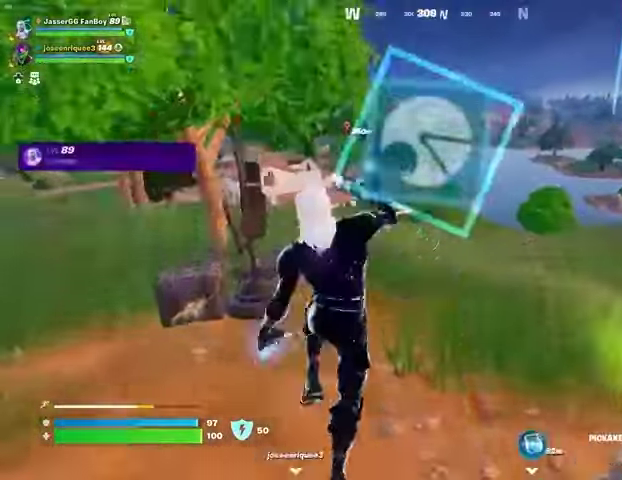
{"buttons": [], "left_stick": "up", "right_stick": "center", "events": []}
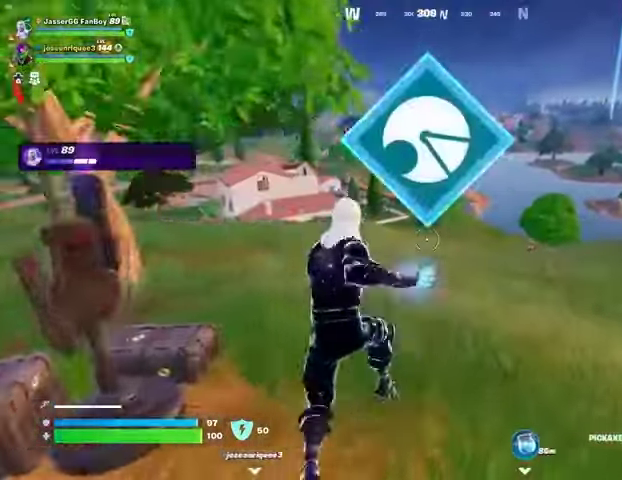
{"buttons": [], "left_stick": "up", "right_stick": "center", "events": []}
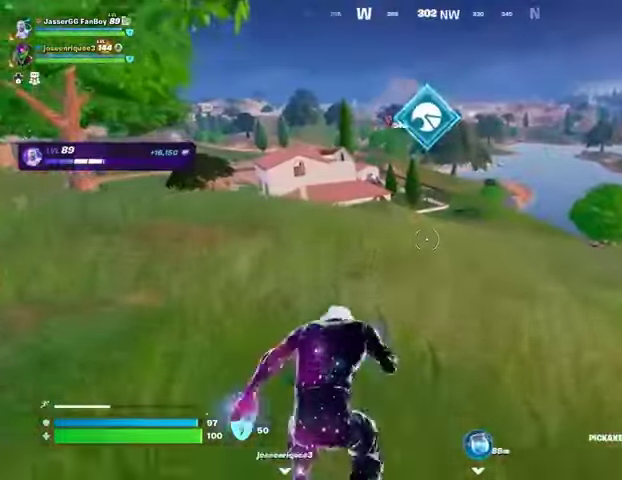
{"buttons": [], "left_stick": "up-left", "right_stick": "center", "events": [[200, "left_stick", "up-left"]]}
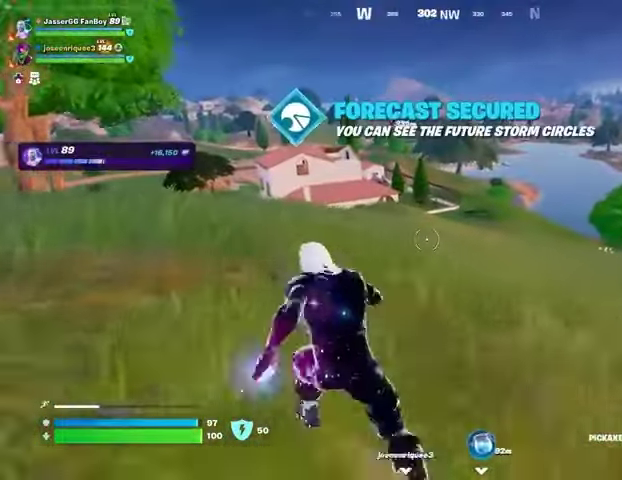
{"buttons": [], "left_stick": "up-left", "right_stick": "center", "events": [[267, "CROSS", "down"], [367, "CROSS", "up"]]}
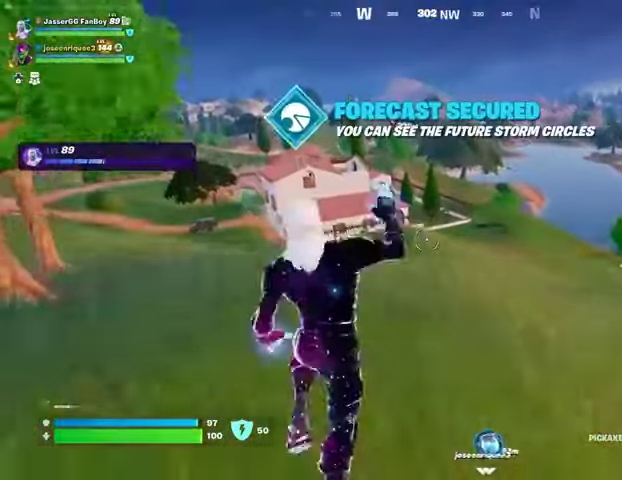
{"buttons": [], "left_stick": "up", "right_stick": "left", "events": [[467, "left_stick", "up"], [467, "right_stick", "left"]]}
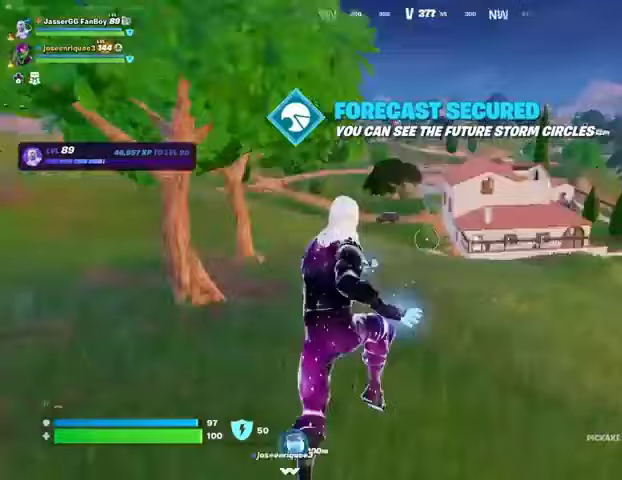
{"buttons": ["CROSS"], "left_stick": "up-right", "right_stick": "center", "events": [[67, "left_stick", "up-right"], [67, "right_stick", "center"], [500, "CROSS", "down"]]}
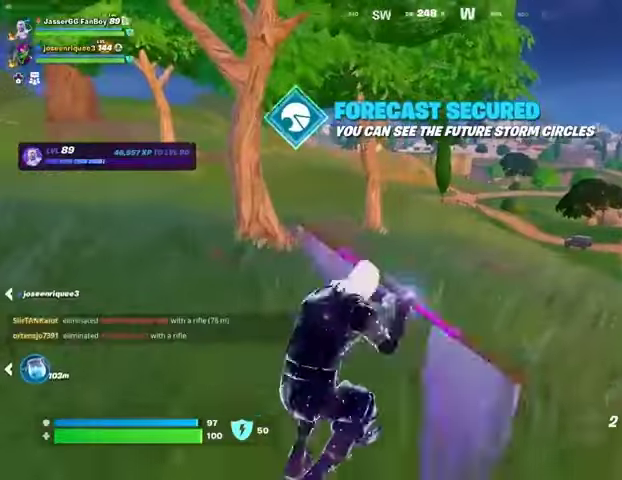
{"buttons": [], "left_stick": "up-right", "right_stick": "center", "events": [[67, "CROSS", "up"], [267, "L2", "down"], [367, "L2", "up"]]}
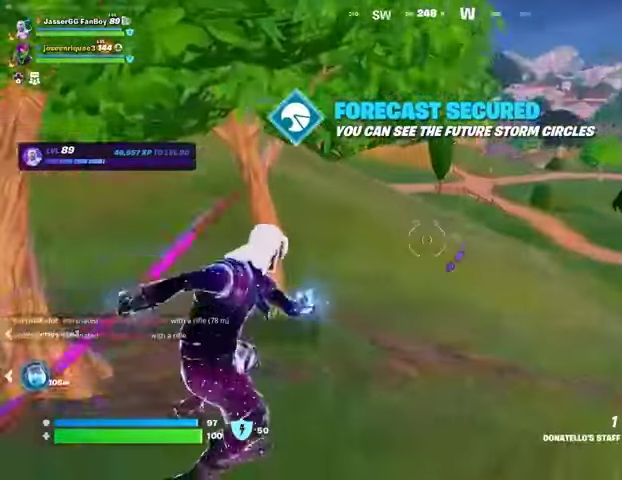
{"buttons": [], "left_stick": "up", "right_stick": "center", "events": [[133, "right_stick", "up-right"], [267, "right_stick", "center"], [300, "left_stick", "up"]]}
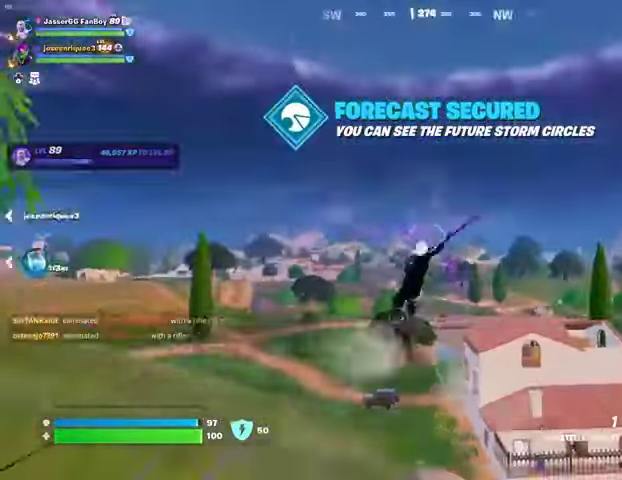
{"buttons": [], "left_stick": "up", "right_stick": "center", "events": [[33, "right_stick", "down-left"], [133, "right_stick", "center"]]}
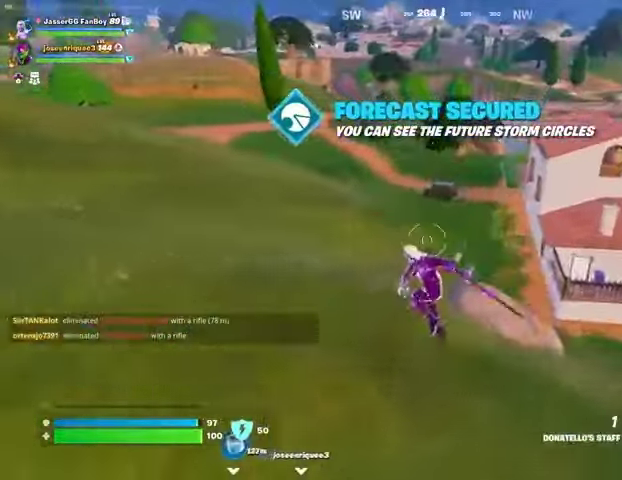
{"buttons": [], "left_stick": "up", "right_stick": "center", "events": [[33, "right_stick", "up-right"], [67, "L2", "down"], [167, "L2", "up"], [167, "right_stick", "center"]]}
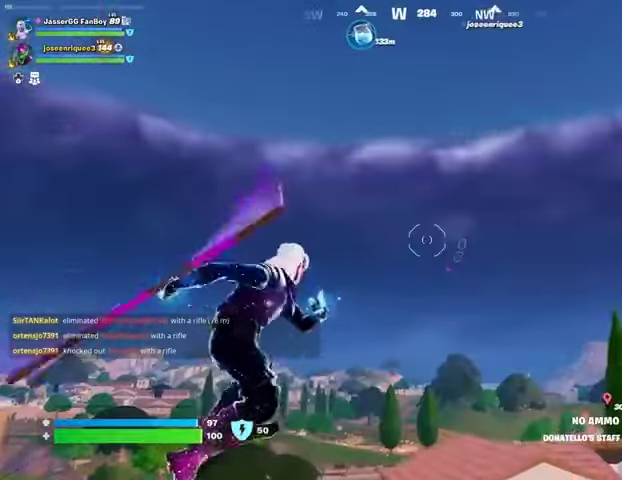
{"buttons": [], "left_stick": "up", "right_stick": "center", "events": [[267, "right_stick", "down-left"], [467, "right_stick", "center"]]}
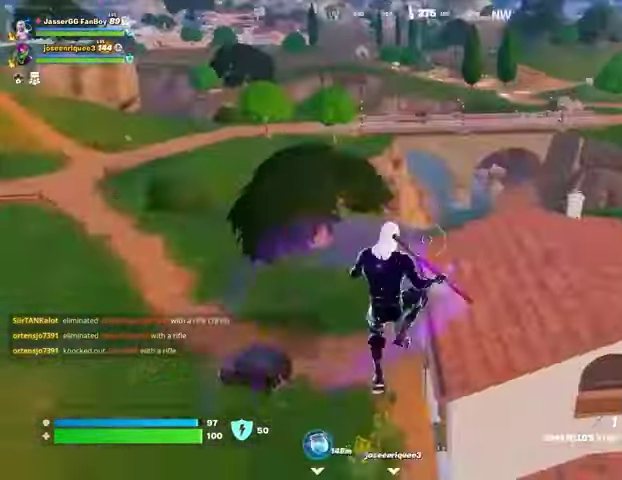
{"buttons": [], "left_stick": "up-right", "right_stick": "center", "events": [[333, "left_stick", "up-right"], [367, "right_stick", "up"], [467, "right_stick", "center"]]}